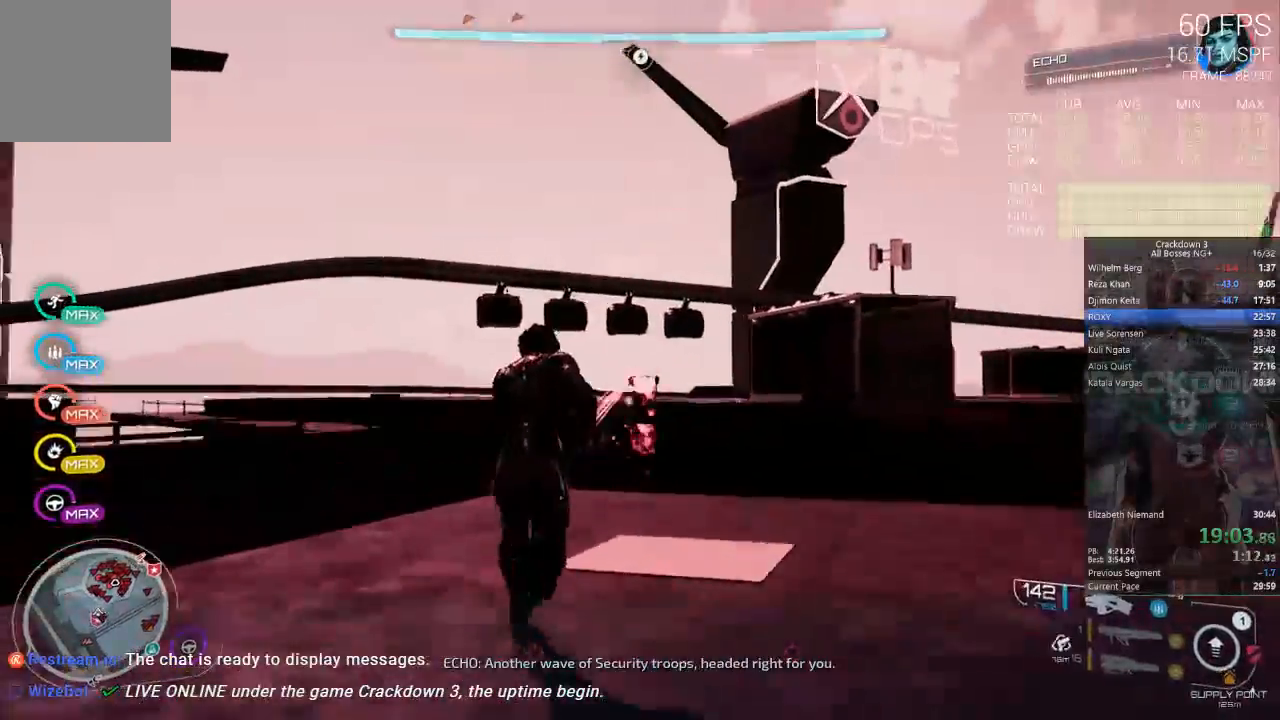
Gameplay with a controller (Xbox layout); each line is a JSON object with the inputs held at the frame after it (dt_ms = milliseconds from this image to that frame). "events" lists button and stick changes between this image and that frame as [ms after this image, input, new state], when the widget could be followed in between. Not read: R3.
{"dt_ms": 500, "buttons": [], "left_stick": "left", "right_stick": "down"}
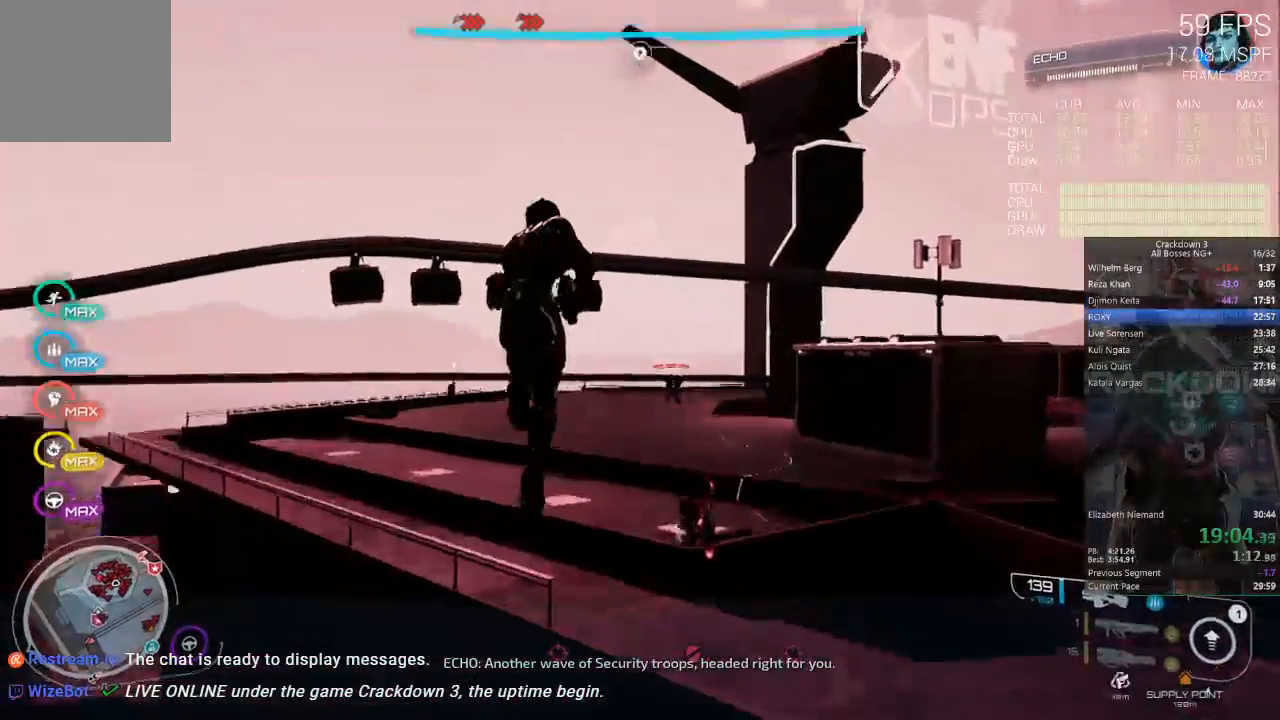
{"dt_ms": 500, "buttons": ["R2"], "left_stick": "left", "right_stick": "center", "events": [[200, "right_stick", "down-right"], [300, "R2", "down"], [433, "right_stick", "center"]]}
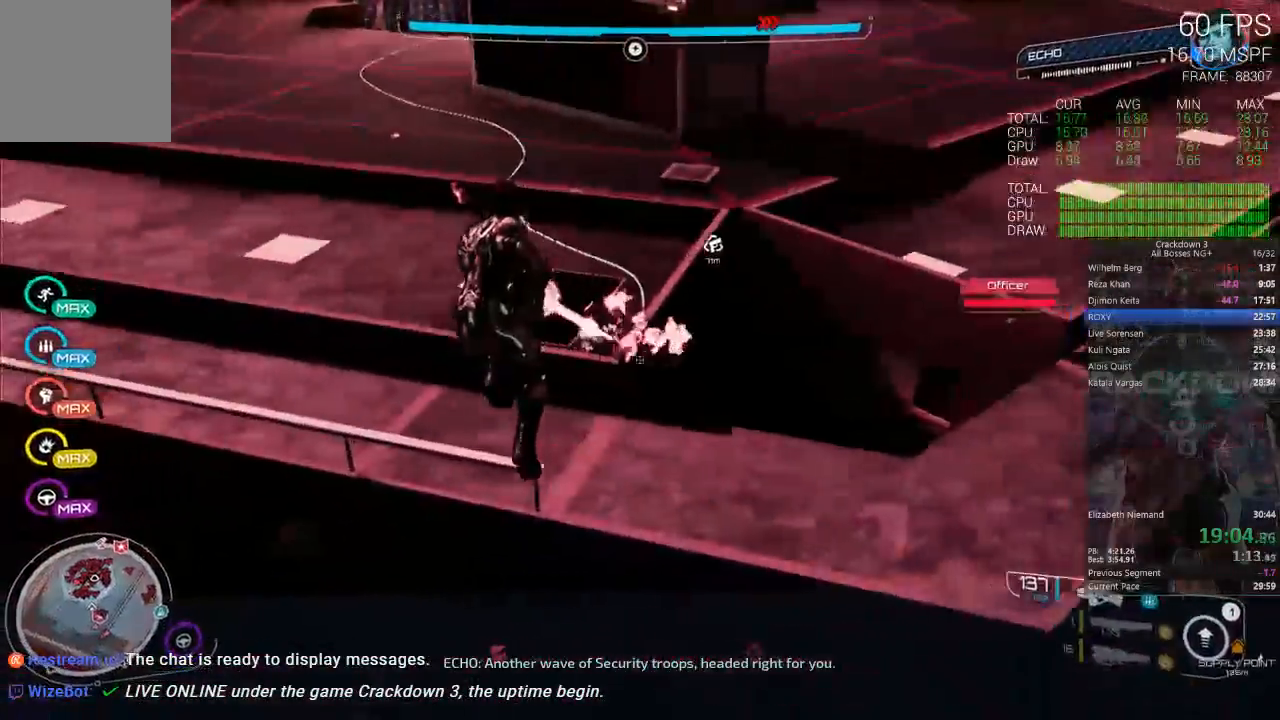
{"dt_ms": 500, "buttons": ["L2", "R2"], "left_stick": "up", "right_stick": "center", "events": [[67, "right_stick", "up"], [83, "left_stick", "up-left"], [200, "L2", "down"], [200, "left_stick", "up"], [267, "right_stick", "center"], [367, "A", "down"], [500, "A", "up"]]}
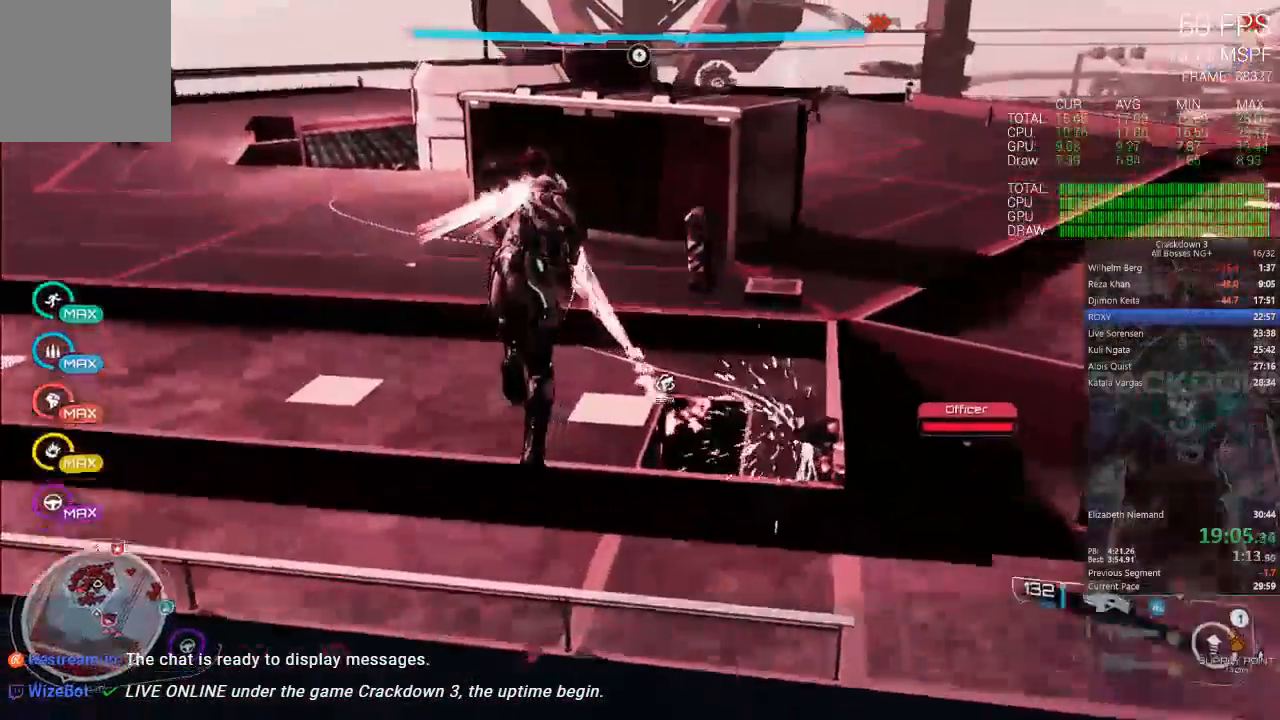
{"dt_ms": 500, "buttons": ["L3"], "left_stick": "up", "right_stick": "center", "events": [[33, "L2", "up"], [100, "R2", "up"], [133, "right_stick", "left"], [233, "right_stick", "up-left"], [417, "right_stick", "center"], [433, "L3", "down"]]}
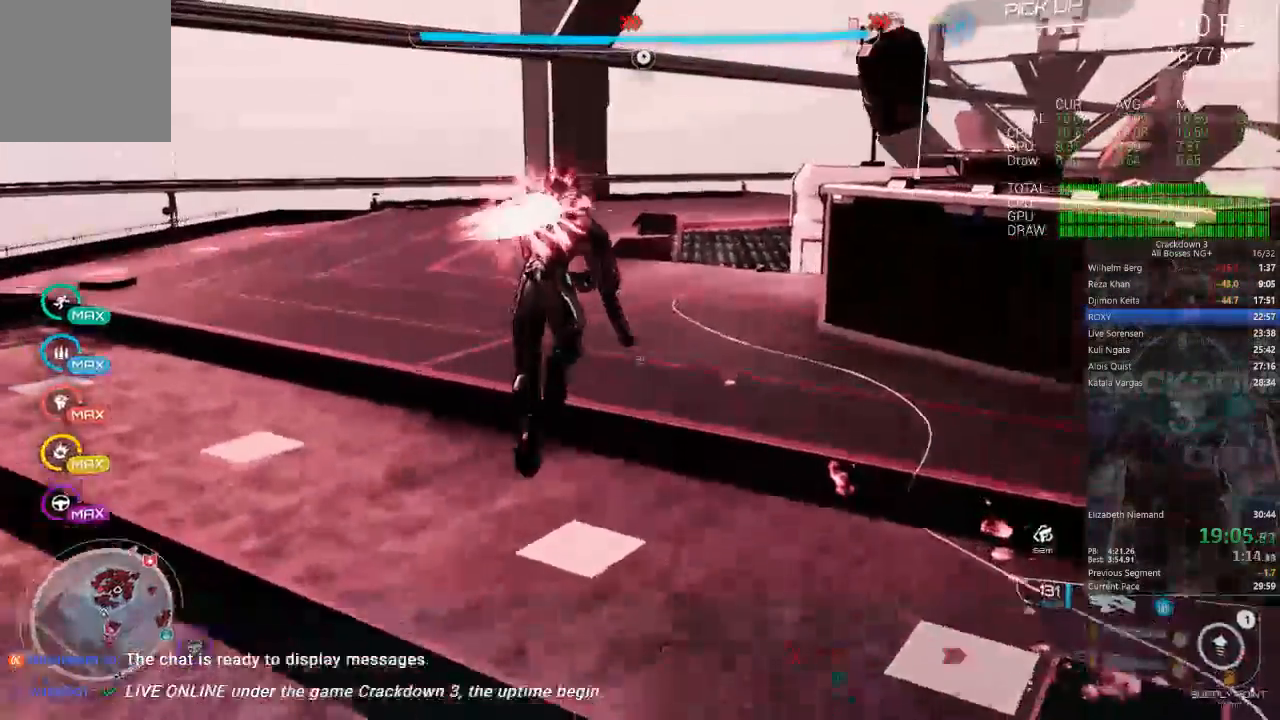
{"dt_ms": 500, "buttons": [], "left_stick": "up", "right_stick": "center", "events": [[117, "L3", "up"], [333, "right_stick", "up-left"], [483, "right_stick", "center"]]}
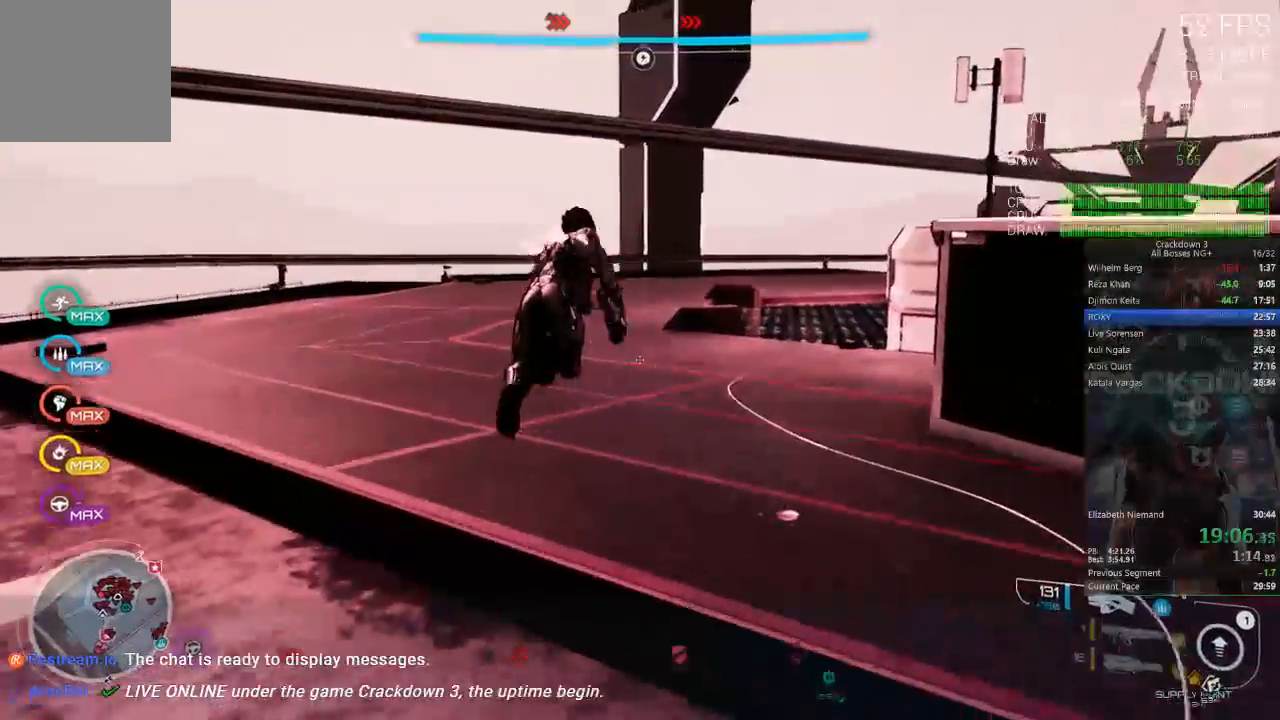
{"dt_ms": 500, "buttons": ["L2", "R2"], "left_stick": "up", "right_stick": "center", "events": [[183, "A", "down"], [233, "A", "up"], [367, "right_stick", "up-left"], [500, "L2", "down"], [500, "R2", "down"], [500, "right_stick", "center"]]}
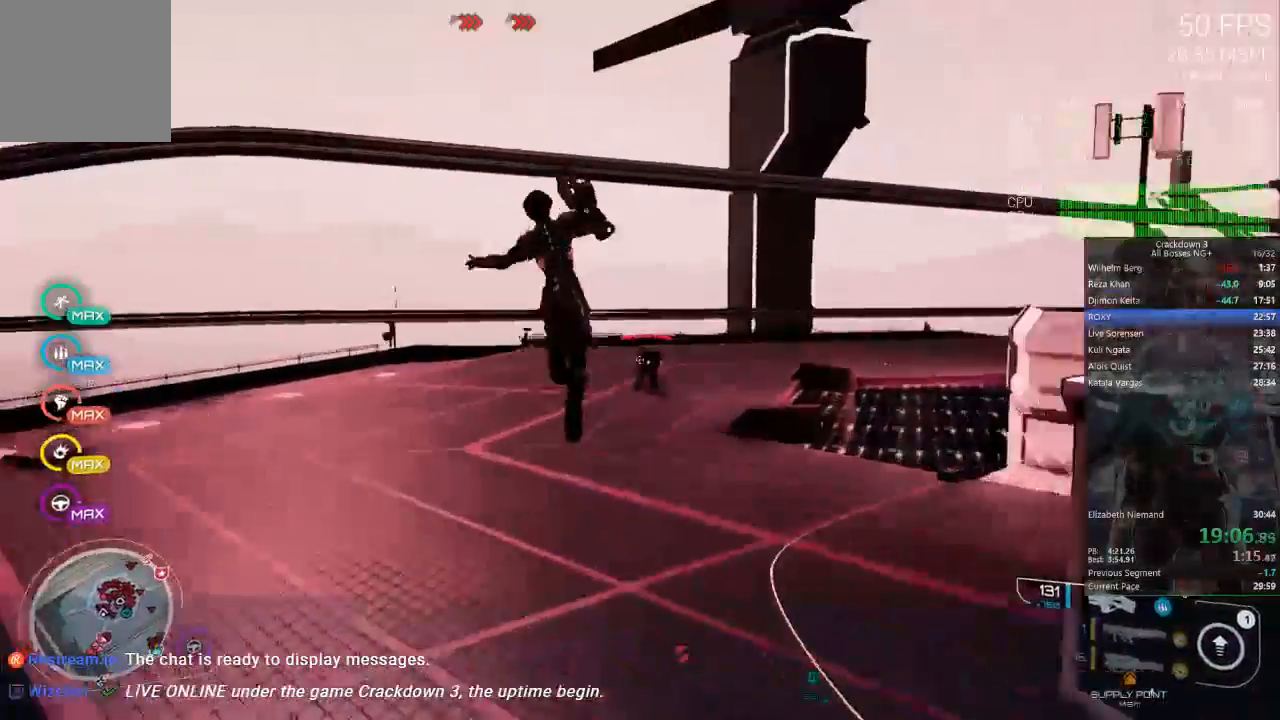
{"dt_ms": 500, "buttons": ["R2"], "left_stick": "up", "right_stick": "up", "events": [[233, "right_stick", "up-left"], [417, "right_stick", "center"], [433, "L2", "up"], [500, "right_stick", "up"]]}
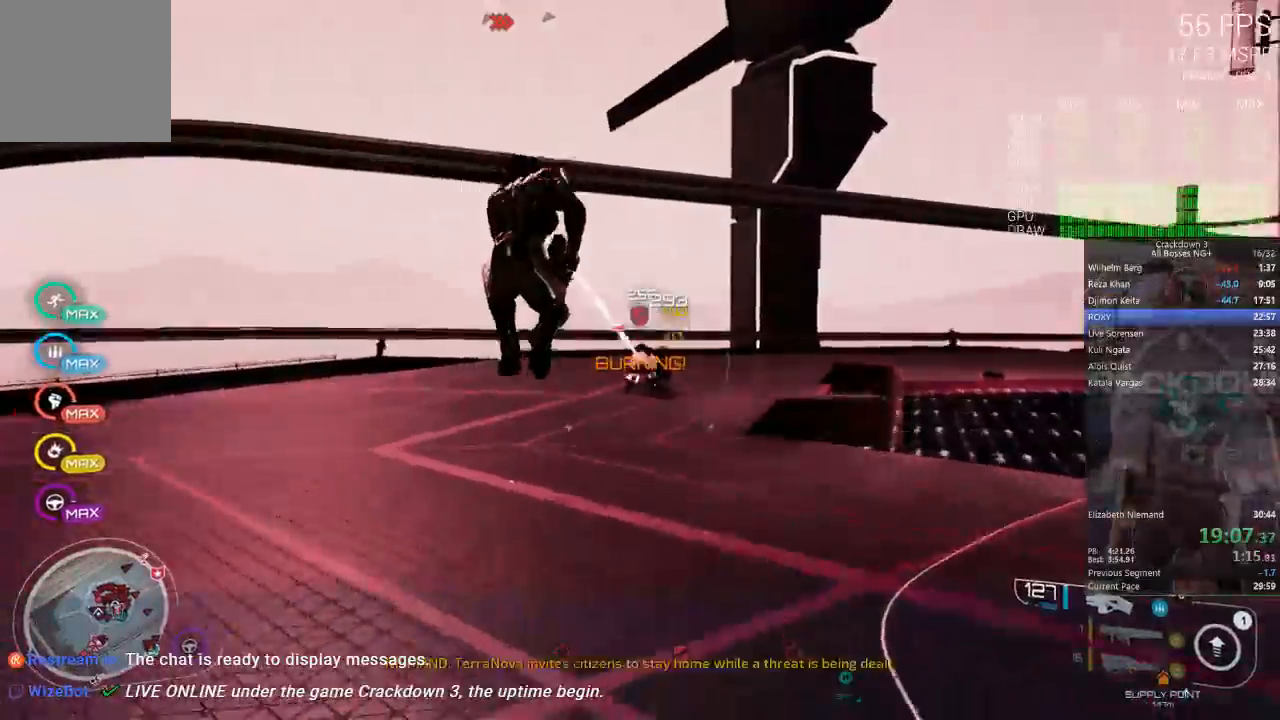
{"dt_ms": 500, "buttons": ["L2", "R2"], "left_stick": "up", "right_stick": "center", "events": [[33, "right_stick", "up-left"], [167, "right_stick", "center"], [200, "L2", "down"], [233, "right_stick", "right"], [300, "right_stick", "down-right"], [433, "right_stick", "center"]]}
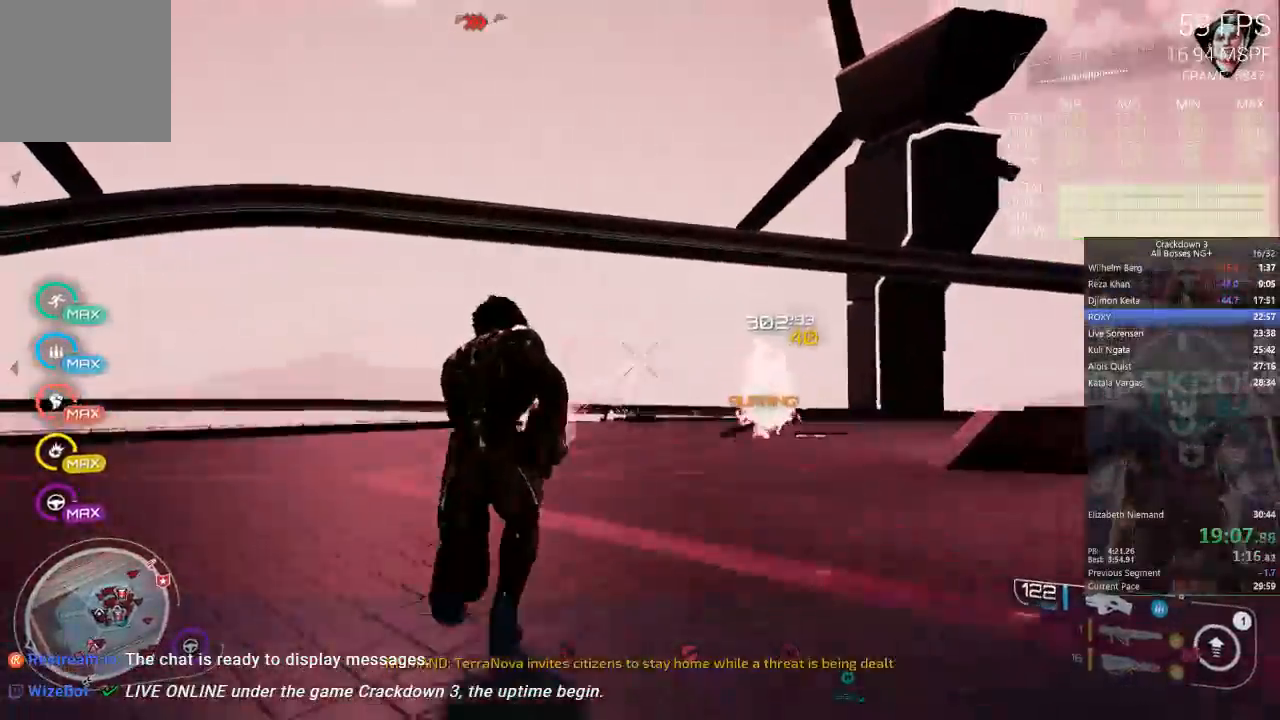
{"dt_ms": 500, "buttons": [], "left_stick": "up-left", "right_stick": "down-right", "events": [[67, "L2", "up"], [83, "right_stick", "down-right"], [100, "R2", "up"], [267, "left_stick", "up-left"], [333, "R1", "down"], [433, "R1", "up"]]}
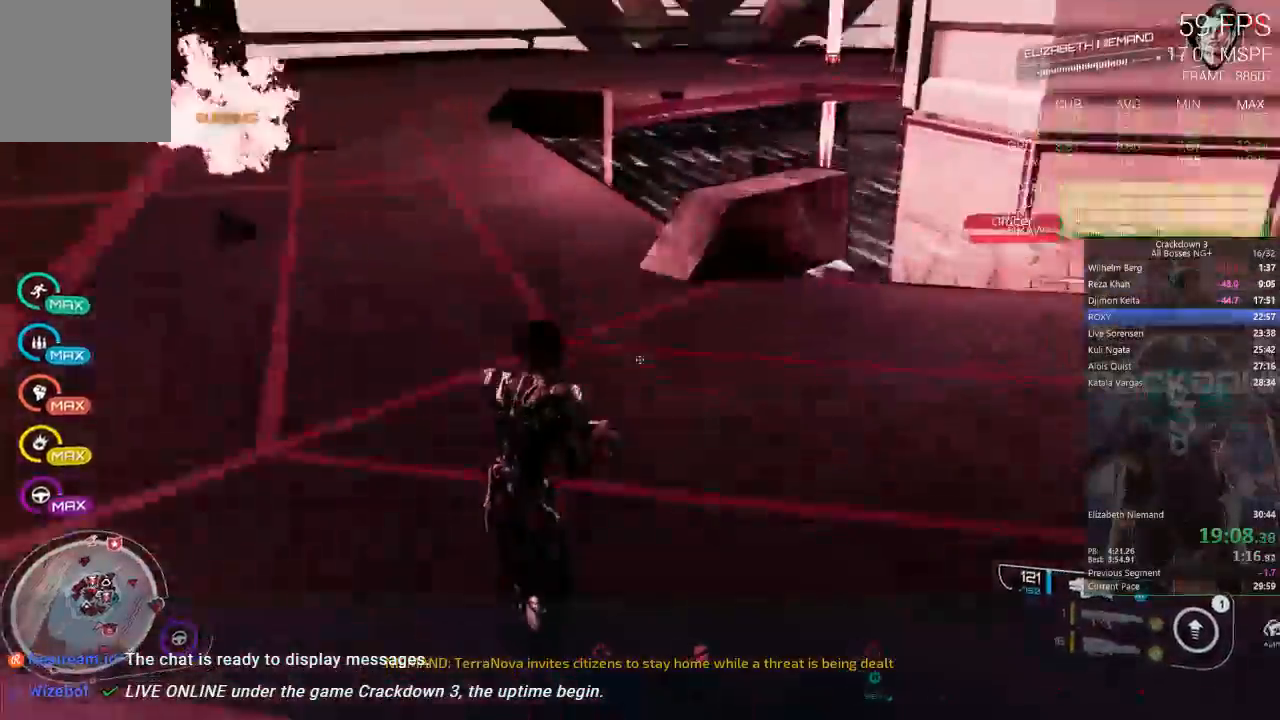
{"dt_ms": 500, "buttons": ["L3"], "left_stick": "up", "right_stick": "up", "events": [[33, "right_stick", "center"], [100, "left_stick", "up"], [167, "L2", "down"], [183, "right_stick", "down"], [217, "L2", "up"], [350, "right_stick", "center"], [367, "L3", "down"], [467, "right_stick", "up"]]}
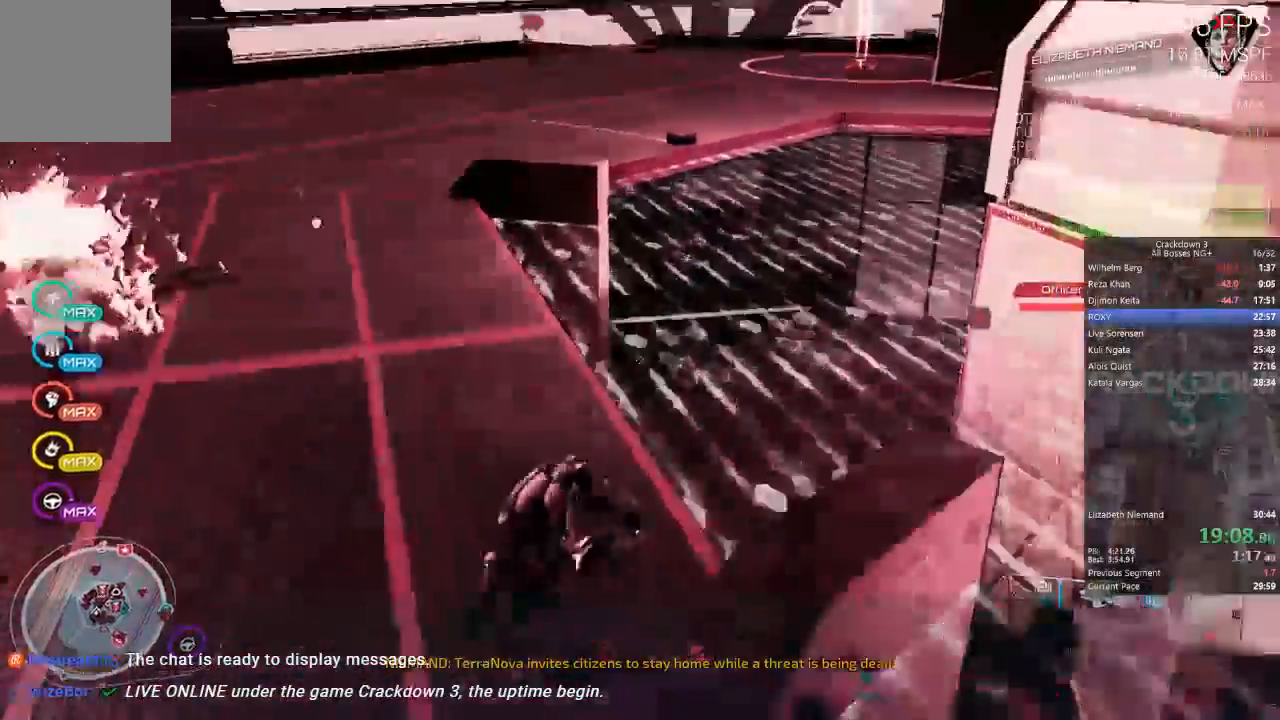
{"dt_ms": 500, "buttons": [], "left_stick": "right", "right_stick": "right"}
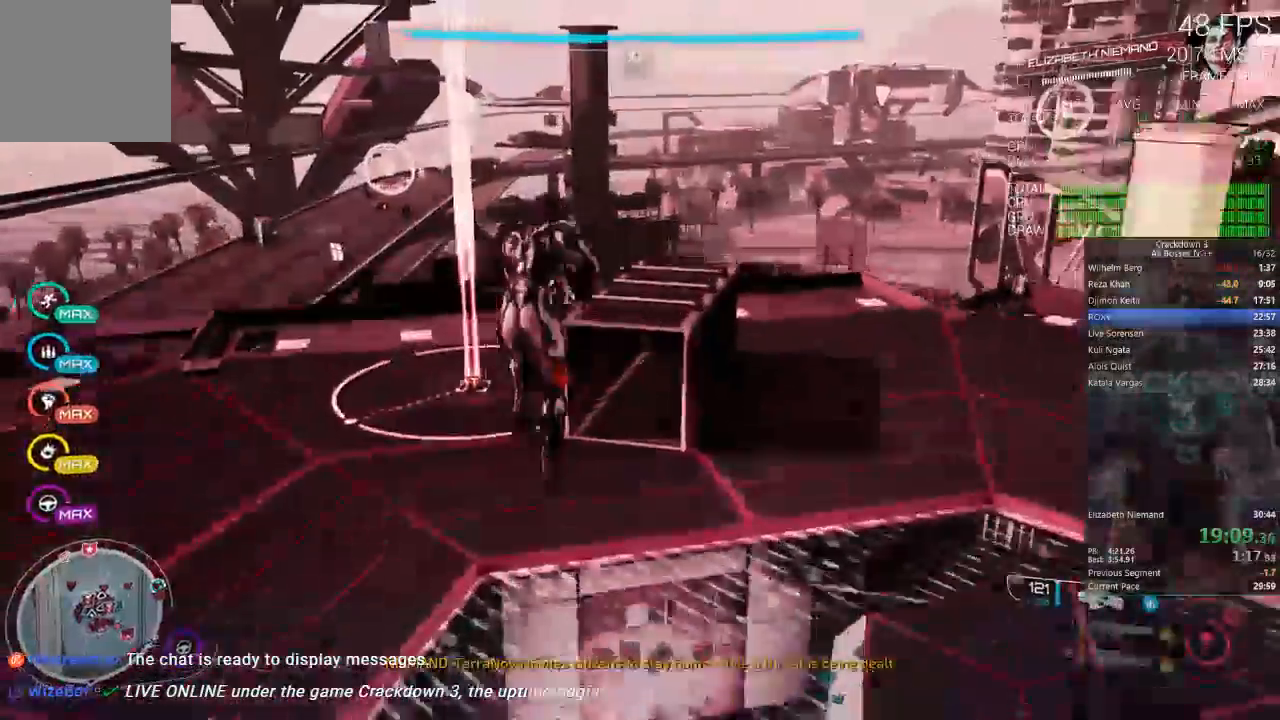
{"dt_ms": 500, "buttons": ["L2", "R2"], "left_stick": "right", "right_stick": "left", "events": [[133, "L2", "down"], [133, "right_stick", "down-right"], [167, "R2", "down"], [283, "right_stick", "right"], [383, "right_stick", "center"], [450, "right_stick", "left"]]}
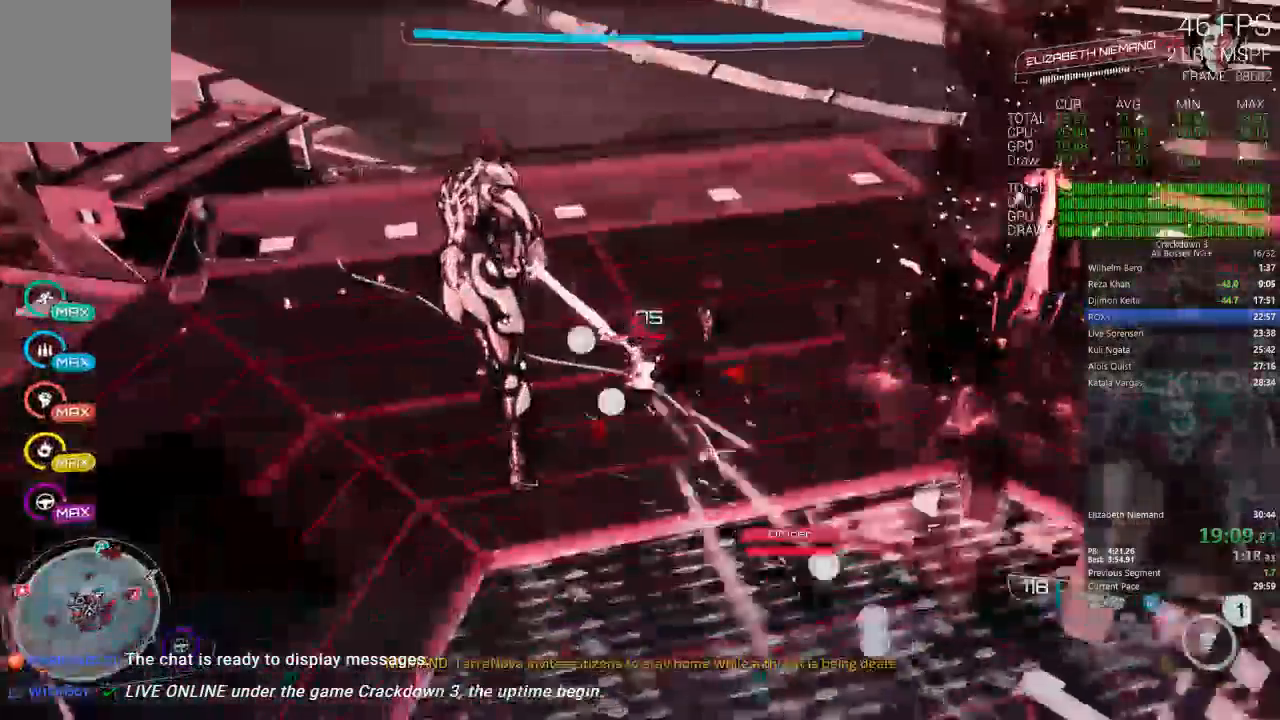
{"dt_ms": 500, "buttons": ["R2"], "left_stick": "down", "right_stick": "center", "events": [[200, "left_stick", "down-right"], [200, "right_stick", "up-left"], [233, "L2", "up"], [367, "left_stick", "down"], [400, "right_stick", "center"]]}
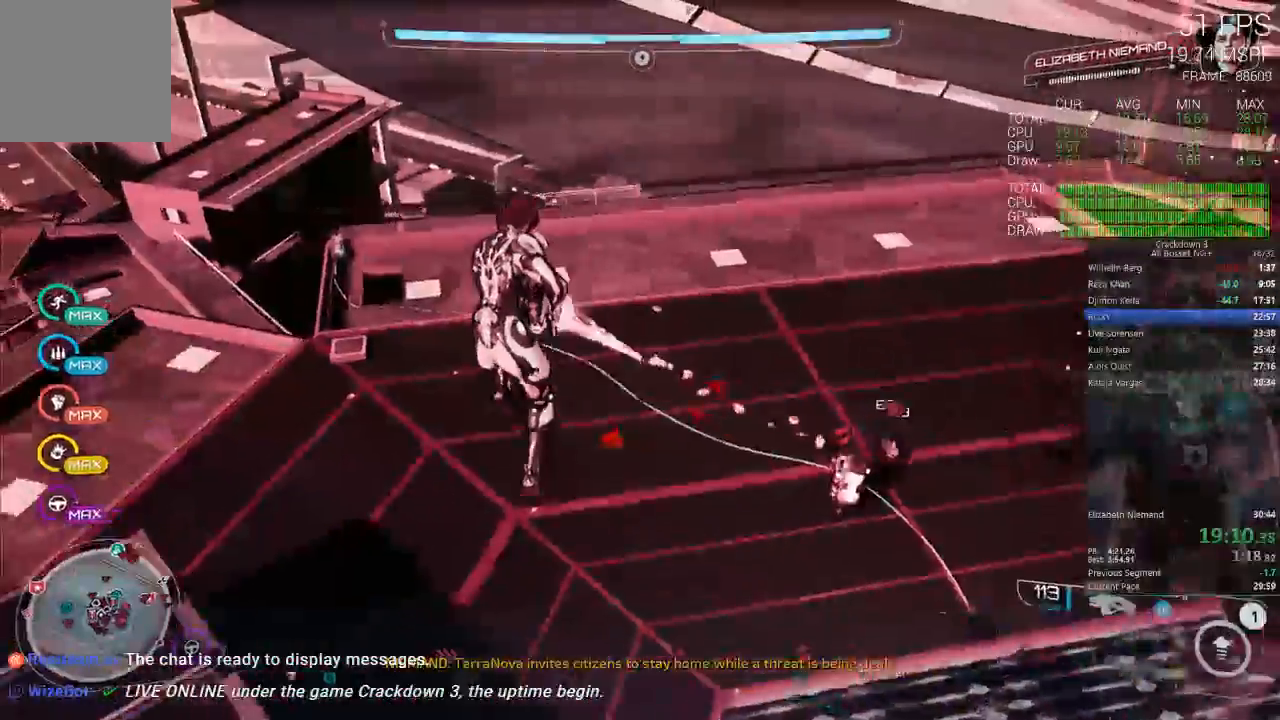
{"dt_ms": 500, "buttons": ["L2", "R2"], "left_stick": "right", "right_stick": "center", "events": [[50, "right_stick", "up-left"], [133, "left_stick", "right"], [233, "L2", "down"], [300, "right_stick", "up-right"], [383, "right_stick", "down-right"], [433, "right_stick", "center"]]}
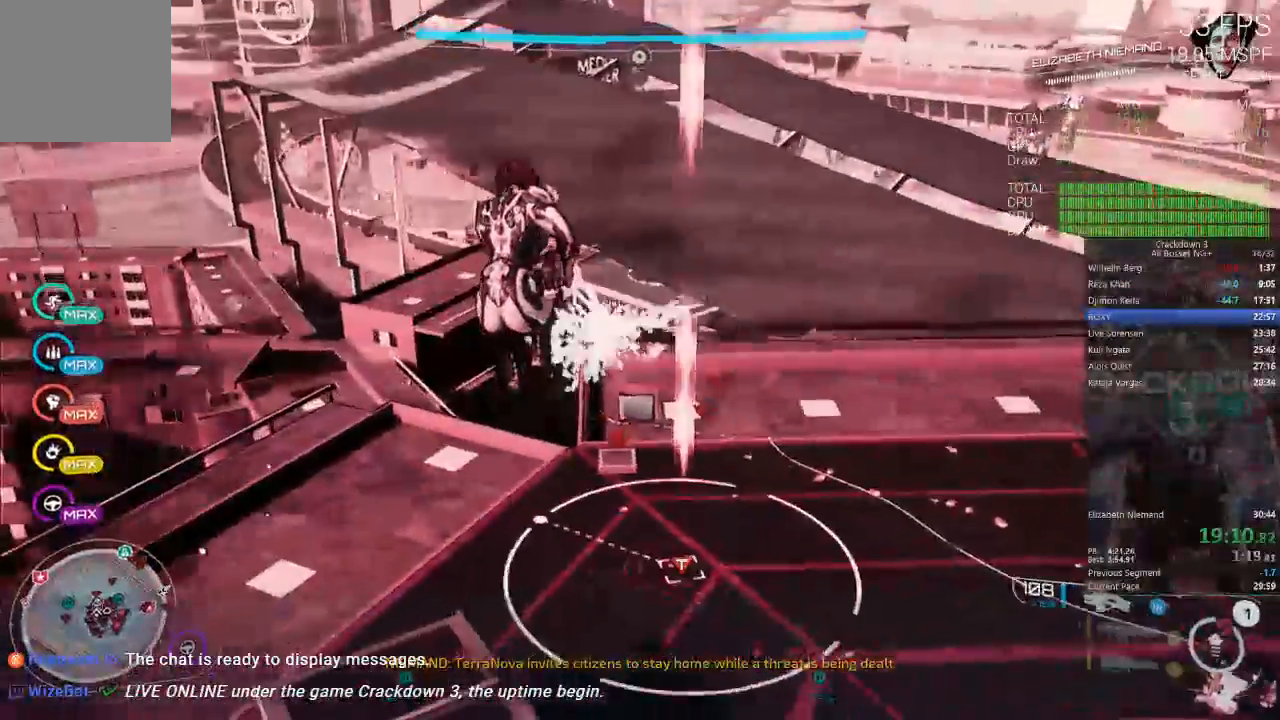
{"dt_ms": 500, "buttons": [], "left_stick": "down-right", "right_stick": "right", "events": [[167, "L2", "up"], [183, "left_stick", "down-right"], [200, "R2", "up"], [267, "A", "down"], [367, "A", "up"], [483, "right_stick", "right"]]}
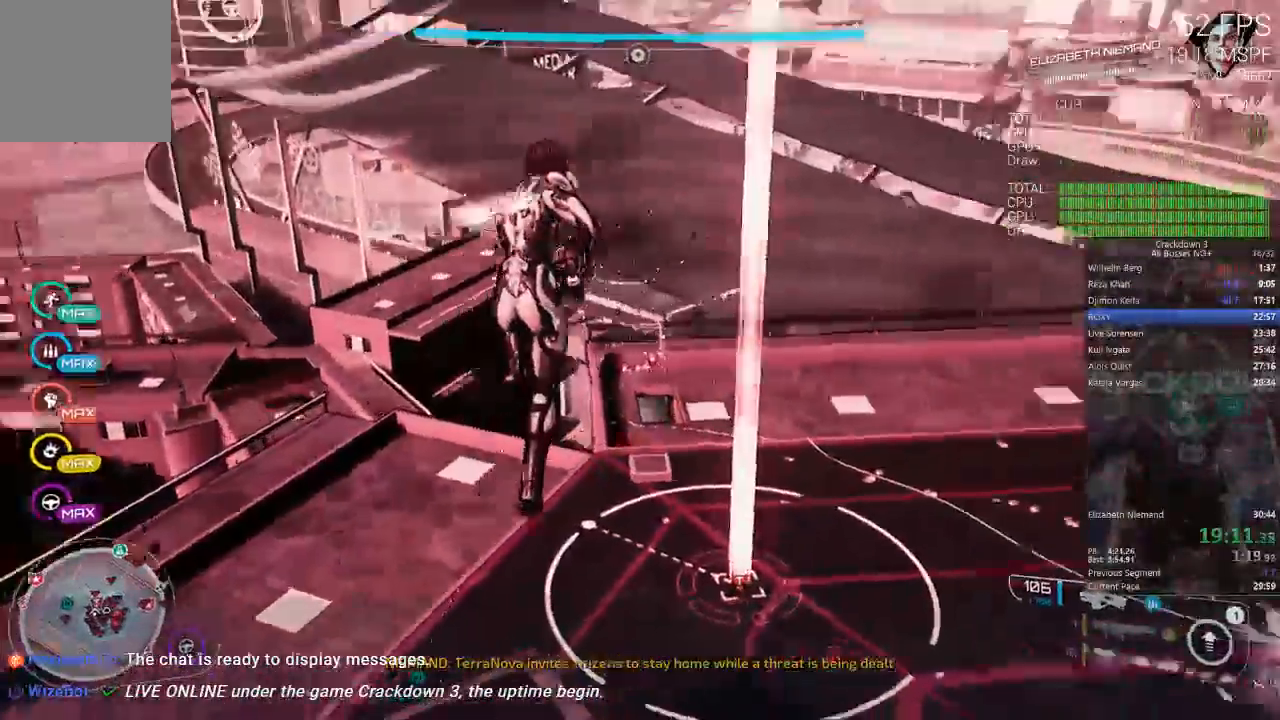
{"dt_ms": 500, "buttons": ["Y"], "left_stick": "right", "right_stick": "center", "events": [[333, "left_stick", "right"], [333, "right_stick", "center"], [450, "Y", "down"]]}
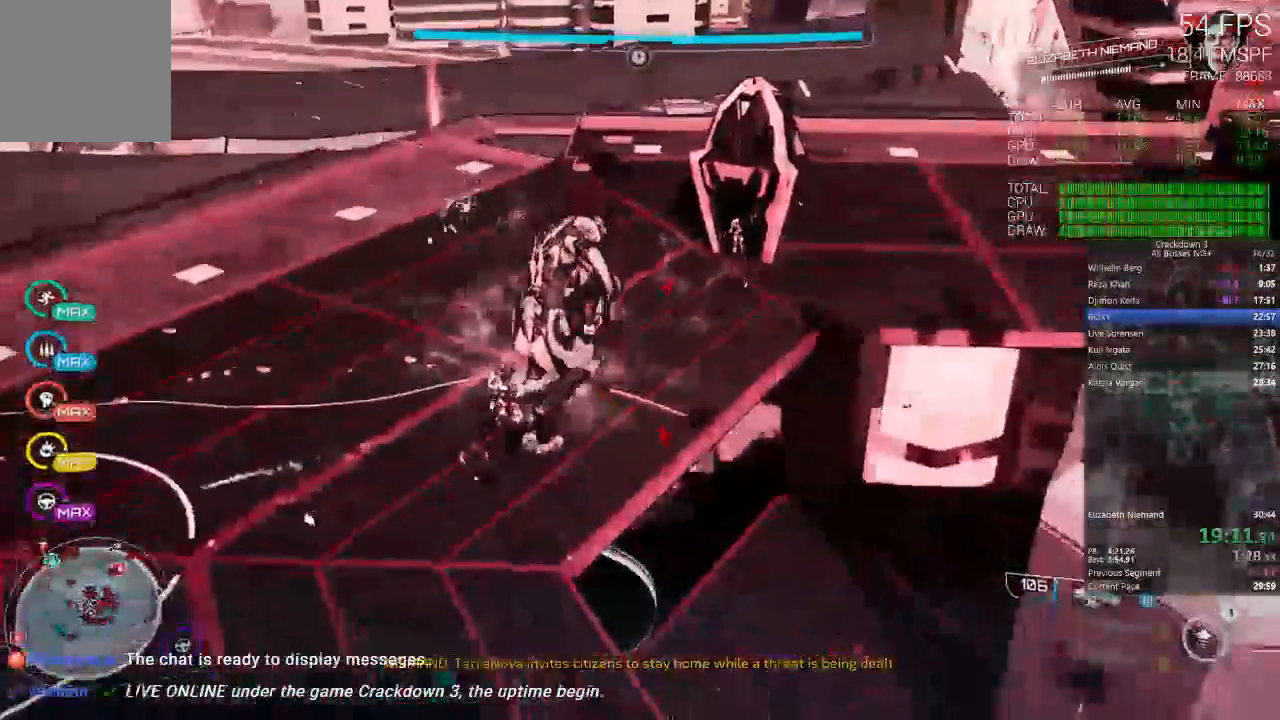
{"dt_ms": 500, "buttons": [], "left_stick": "up-right", "right_stick": "center", "events": [[17, "left_stick", "up-right"], [33, "Y", "up"], [250, "B", "down"], [400, "B", "up"]]}
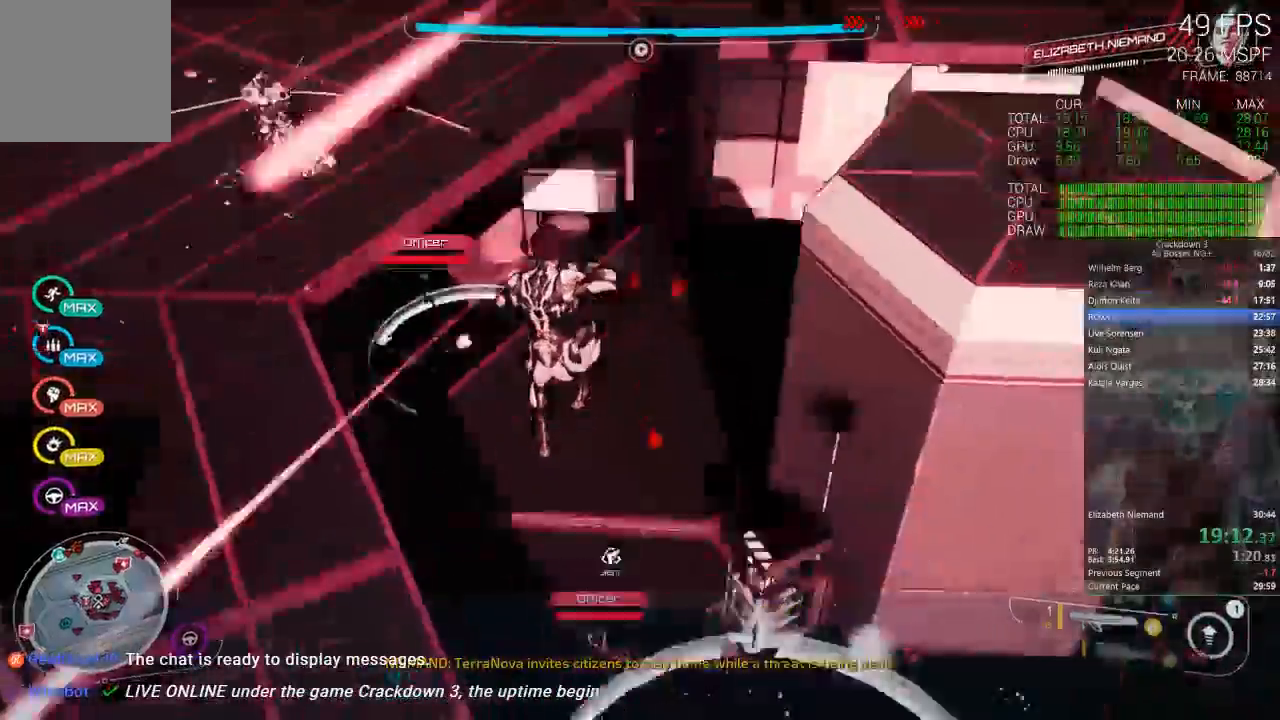
{"dt_ms": 500, "buttons": [], "left_stick": "center", "right_stick": "up-left", "events": [[283, "right_stick", "up-right"], [317, "left_stick", "up"], [433, "left_stick", "center"], [467, "right_stick", "up-left"]]}
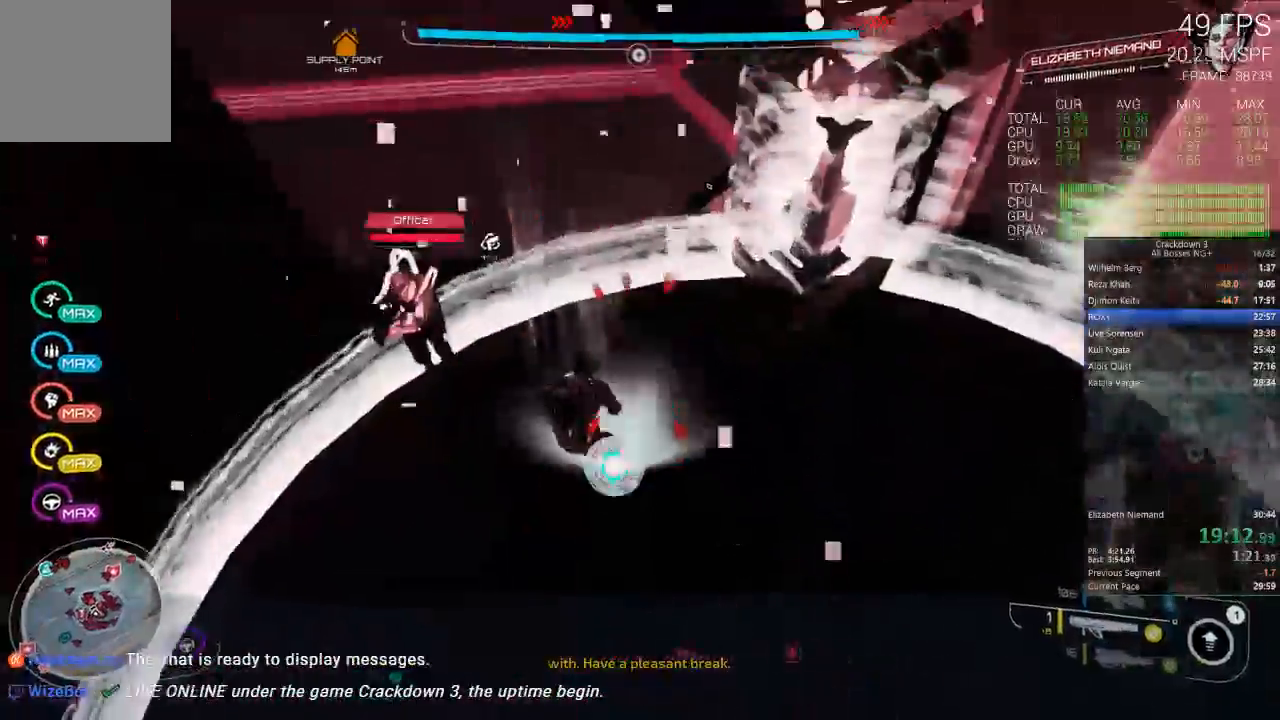
{"dt_ms": 500, "buttons": [], "left_stick": "center", "right_stick": "center", "events": [[317, "right_stick", "center"]]}
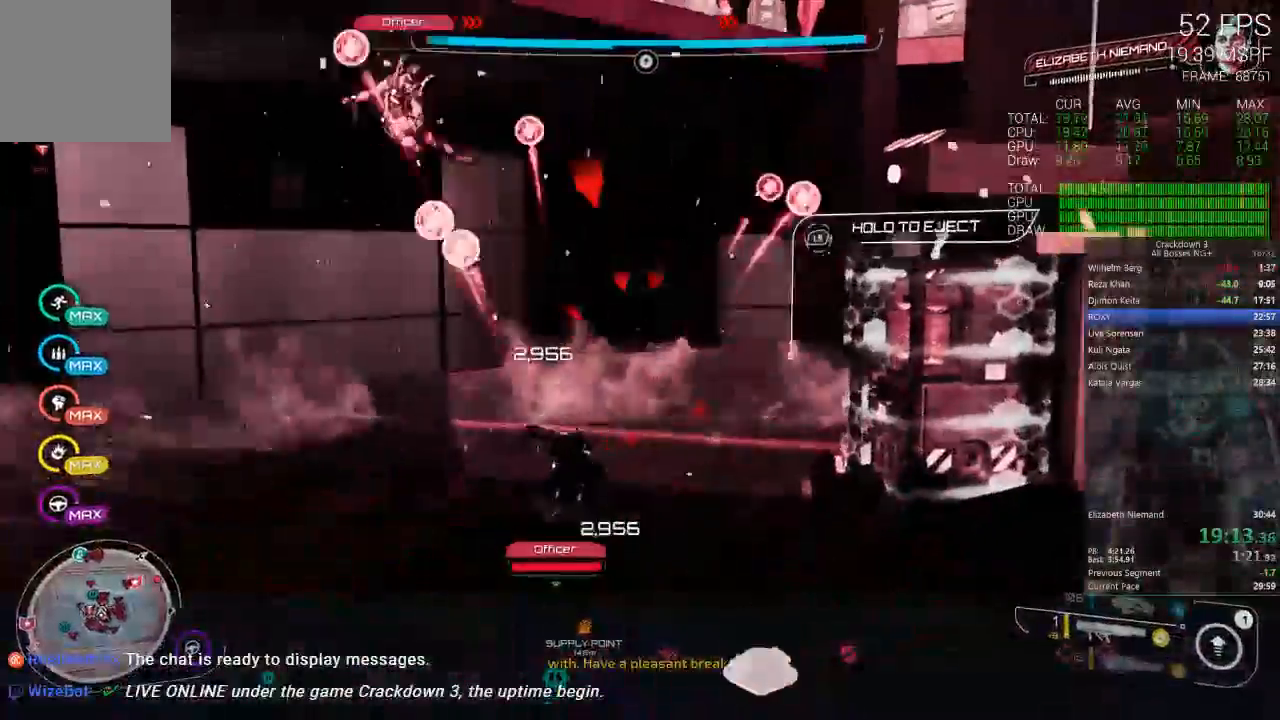
{"dt_ms": 500, "buttons": ["L2"], "left_stick": "up-left", "right_stick": "up", "events": [[33, "left_stick", "down-left"], [67, "right_stick", "up-left"], [267, "left_stick", "up-left"], [267, "right_stick", "center"], [417, "L2", "down"], [417, "right_stick", "up"]]}
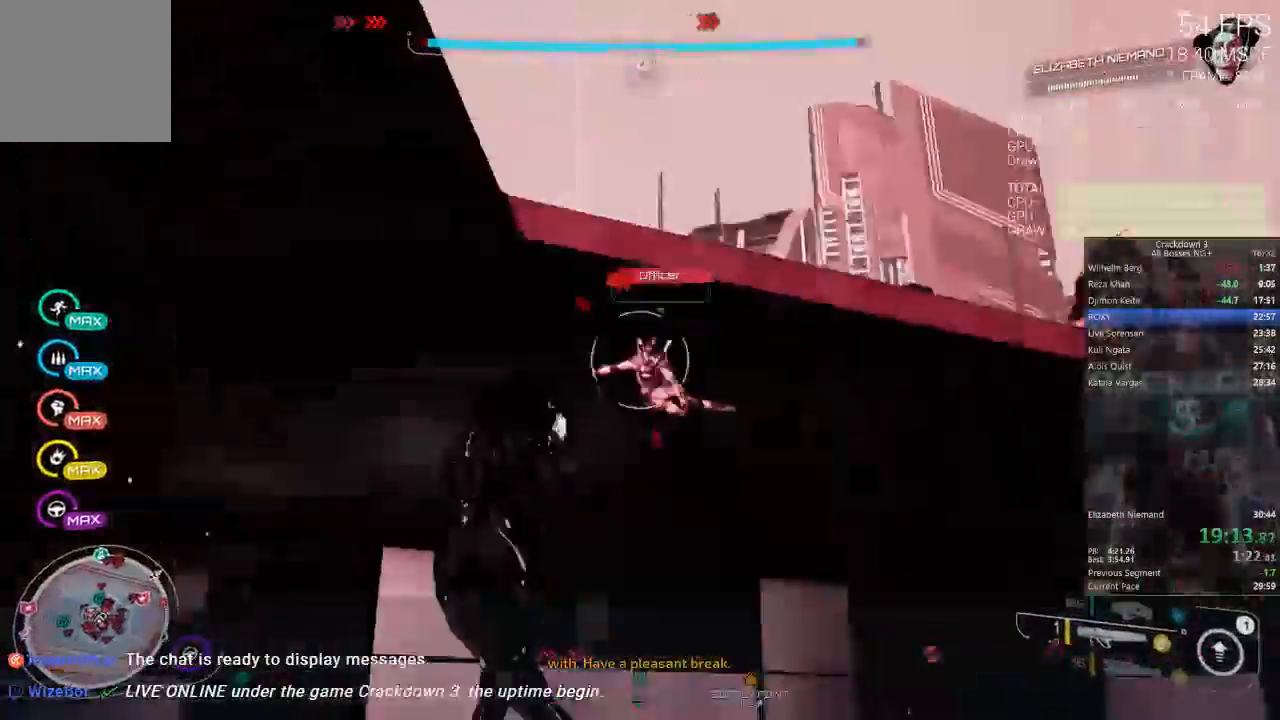
{"dt_ms": 500, "buttons": [], "left_stick": "up-right", "right_stick": "down", "events": [[100, "R2", "down"], [100, "left_stick", "center"], [100, "right_stick", "center"], [150, "left_stick", "right"], [183, "right_stick", "down"], [233, "R2", "up"], [317, "L2", "up"], [367, "right_stick", "center"], [483, "left_stick", "up-right"], [483, "right_stick", "down"]]}
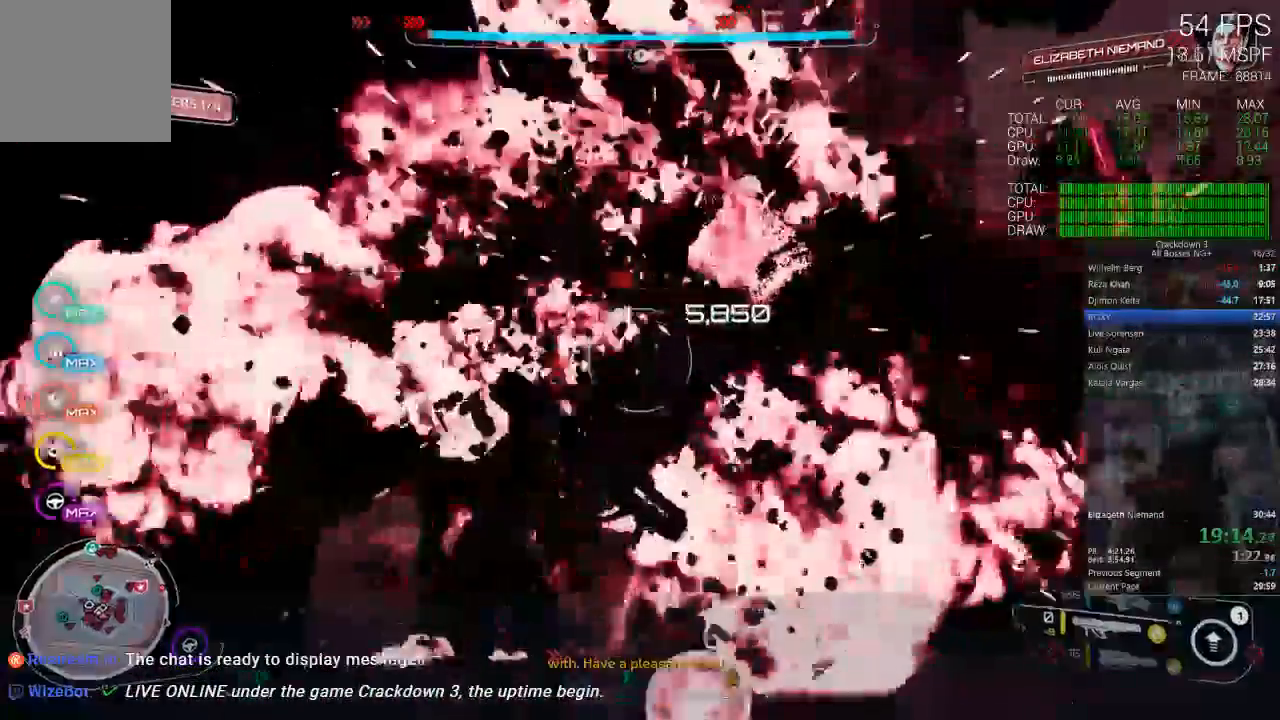
{"dt_ms": 500, "buttons": [], "left_stick": "up", "right_stick": "center"}
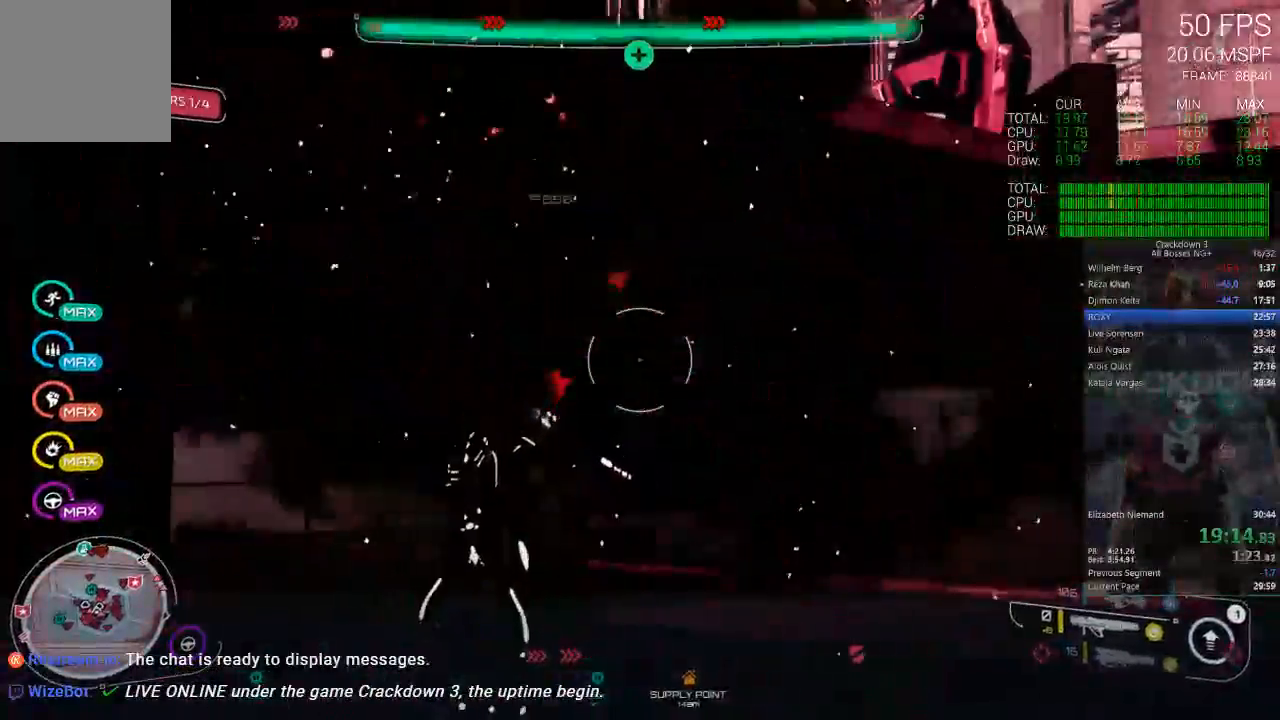
{"dt_ms": 500, "buttons": [], "left_stick": "up-left", "right_stick": "down-right"}
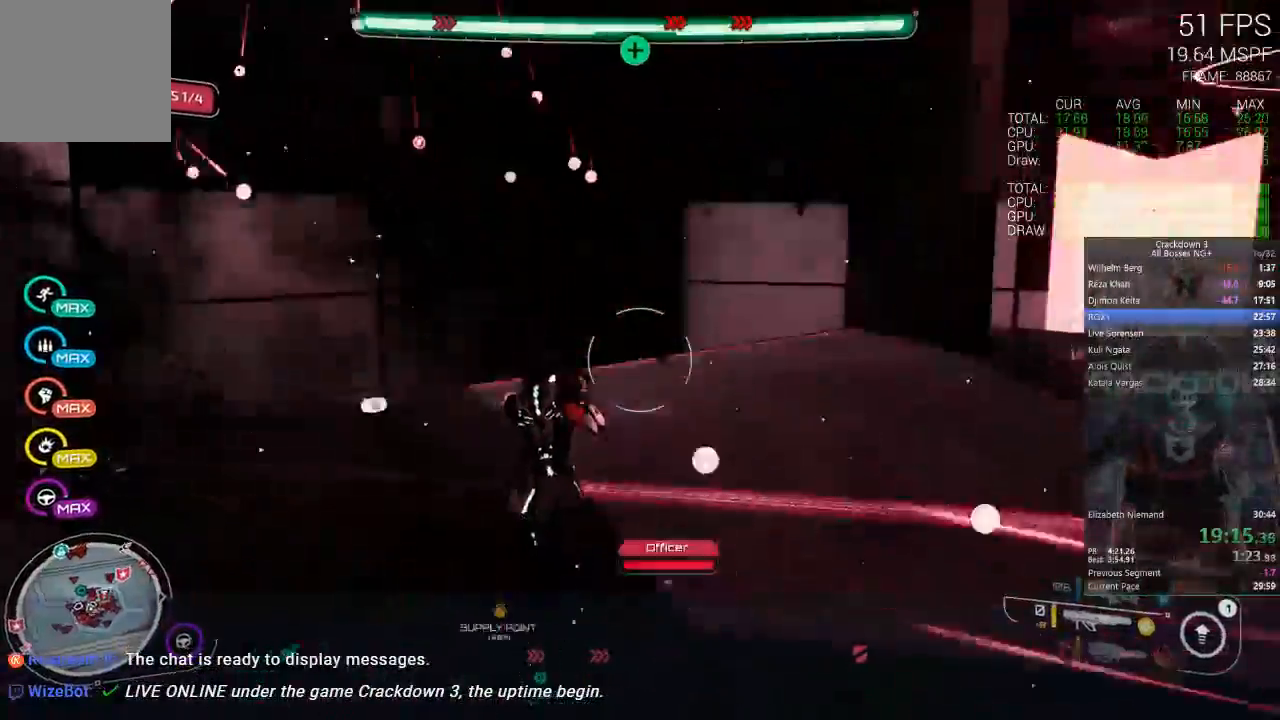
{"dt_ms": 500, "buttons": [], "left_stick": "up-left", "right_stick": "center", "events": [[117, "right_stick", "center"], [217, "right_stick", "down"], [400, "right_stick", "center"]]}
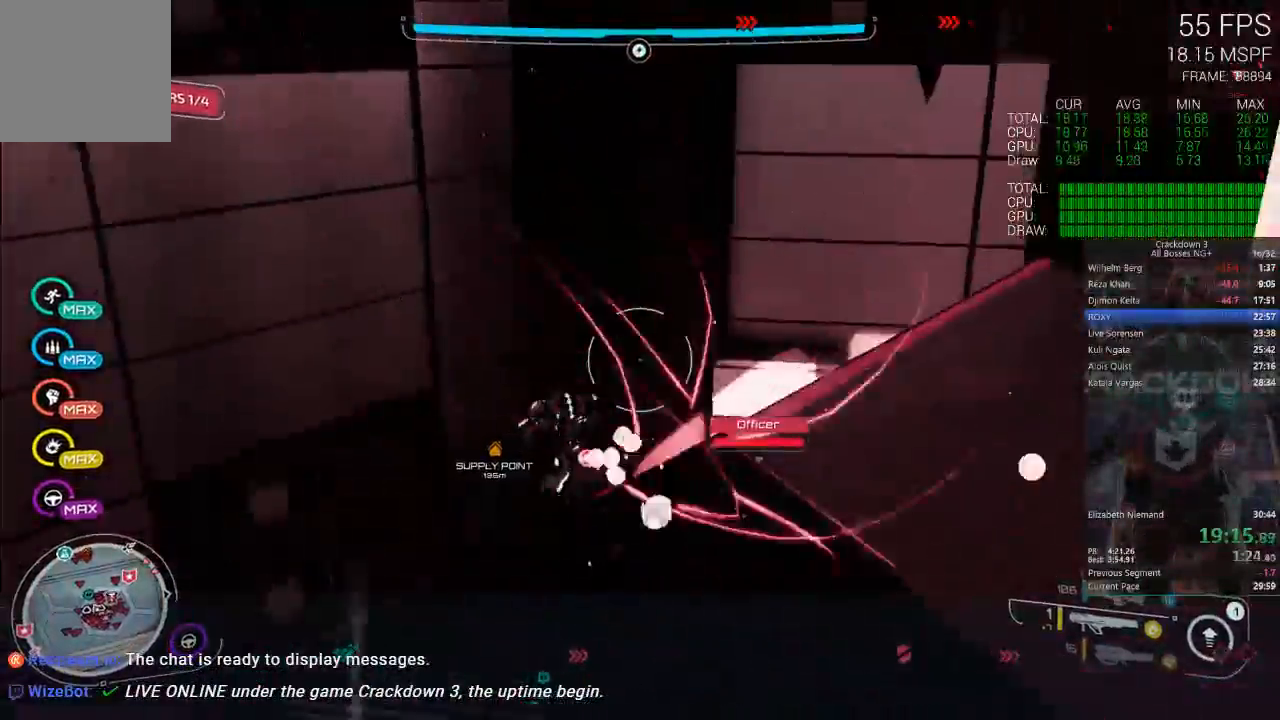
{"dt_ms": 500, "buttons": ["L2", "R2"], "left_stick": "right", "right_stick": "right", "events": [[100, "left_stick", "up"], [100, "right_stick", "down-right"], [233, "L2", "down"], [267, "right_stick", "down"], [350, "R2", "down"], [400, "right_stick", "right"], [450, "left_stick", "right"]]}
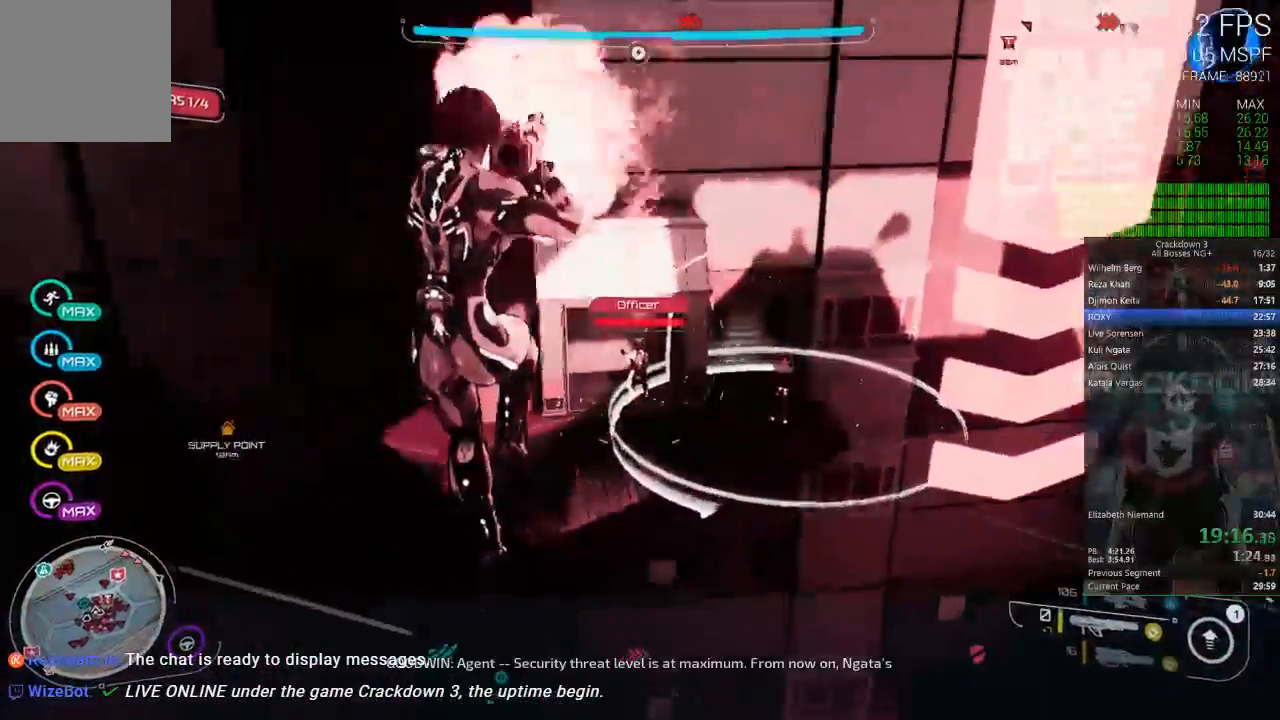
{"dt_ms": 500, "buttons": [], "left_stick": "down-right", "right_stick": "right", "events": [[17, "right_stick", "center"], [50, "R2", "up"], [117, "L2", "up"], [117, "left_stick", "down-right"], [217, "right_stick", "right"]]}
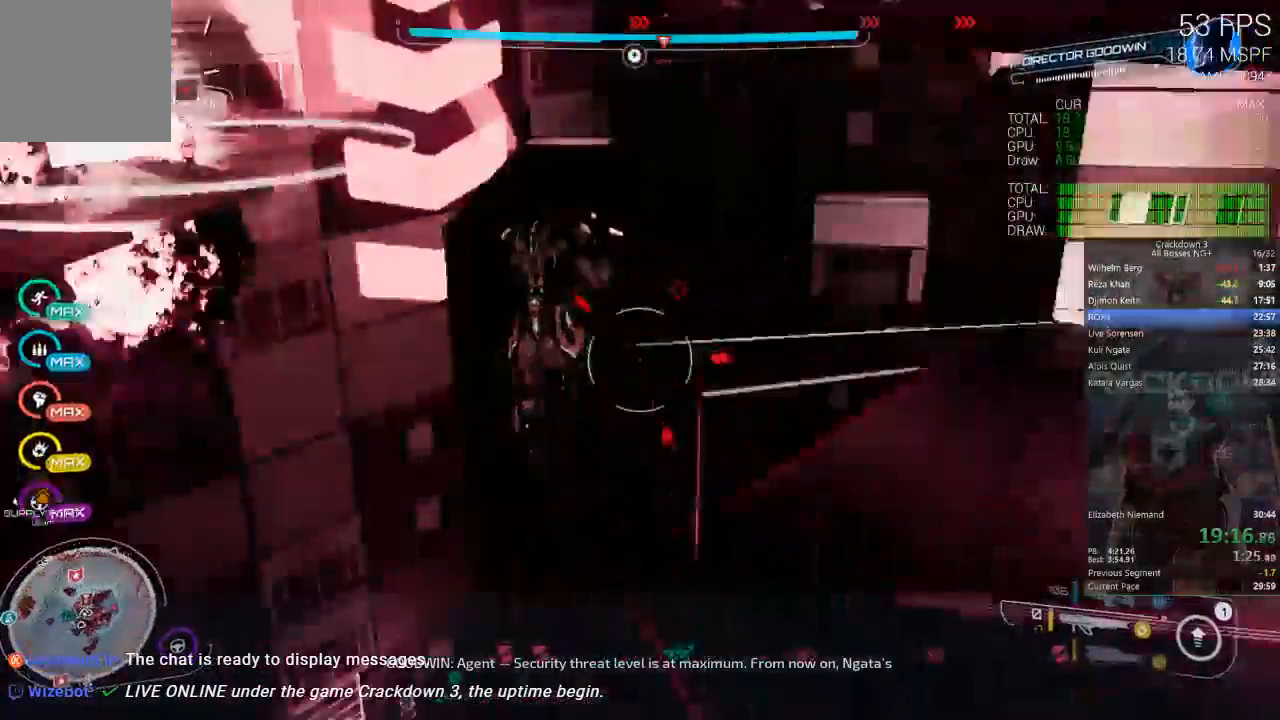
{"dt_ms": 500, "buttons": [], "left_stick": "left", "right_stick": "center"}
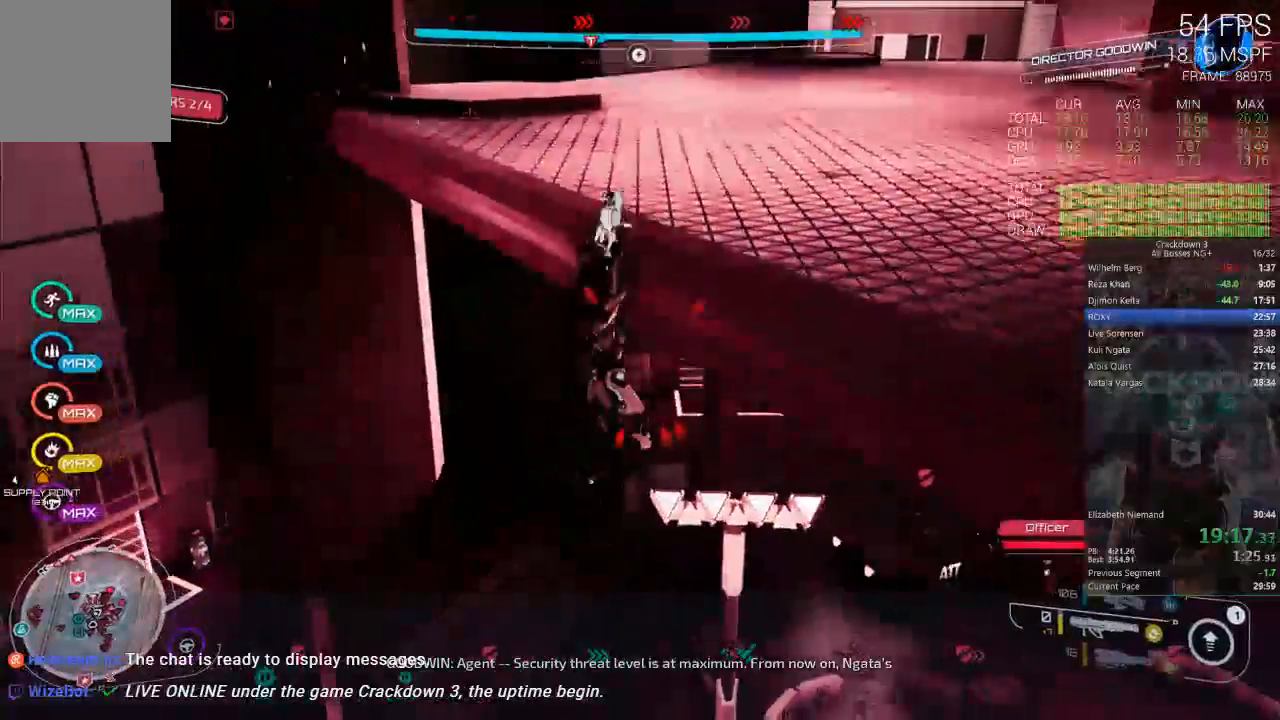
{"dt_ms": 1000, "buttons": ["L2"], "left_stick": "right", "right_stick": "center"}
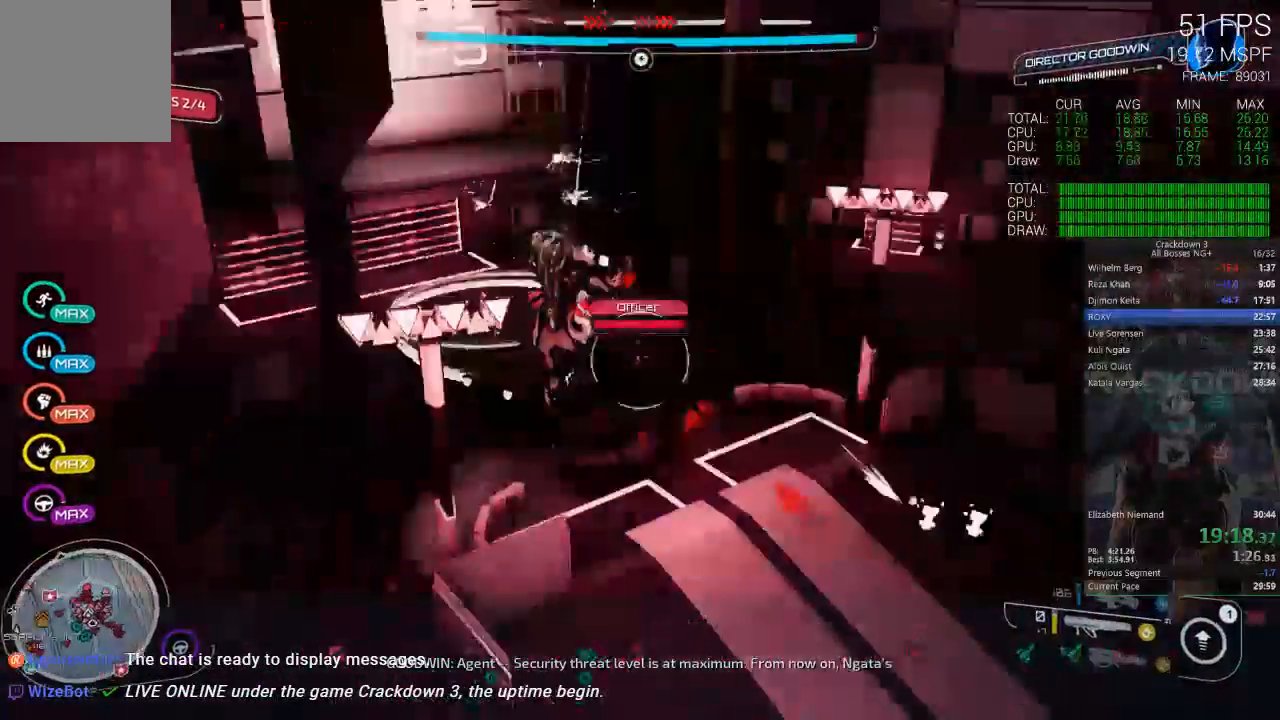
{"dt_ms": 500, "buttons": ["L2"], "left_stick": "up", "right_stick": "center", "events": [[33, "left_stick", "up"], [233, "R2", "down"], [267, "right_stick", "up"], [383, "right_stick", "center"], [417, "R2", "up"]]}
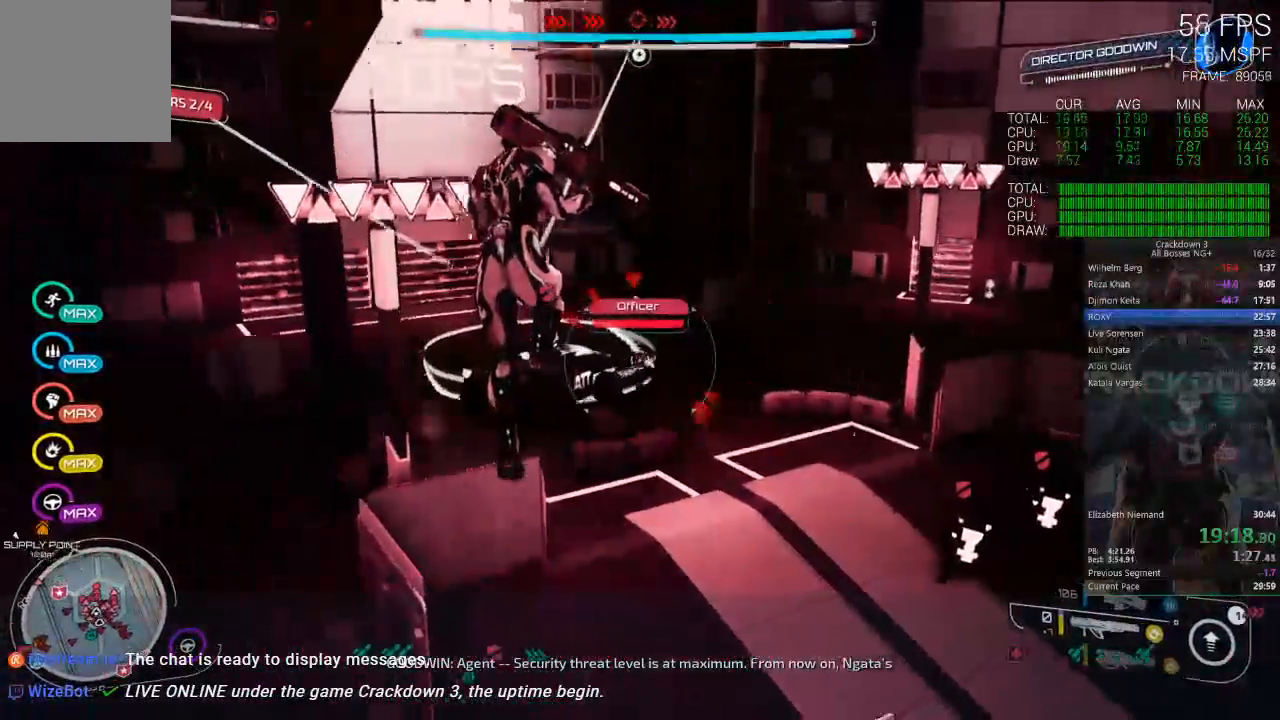
{"dt_ms": 500, "buttons": ["L2", "R2"], "left_stick": "up-right", "right_stick": "center"}